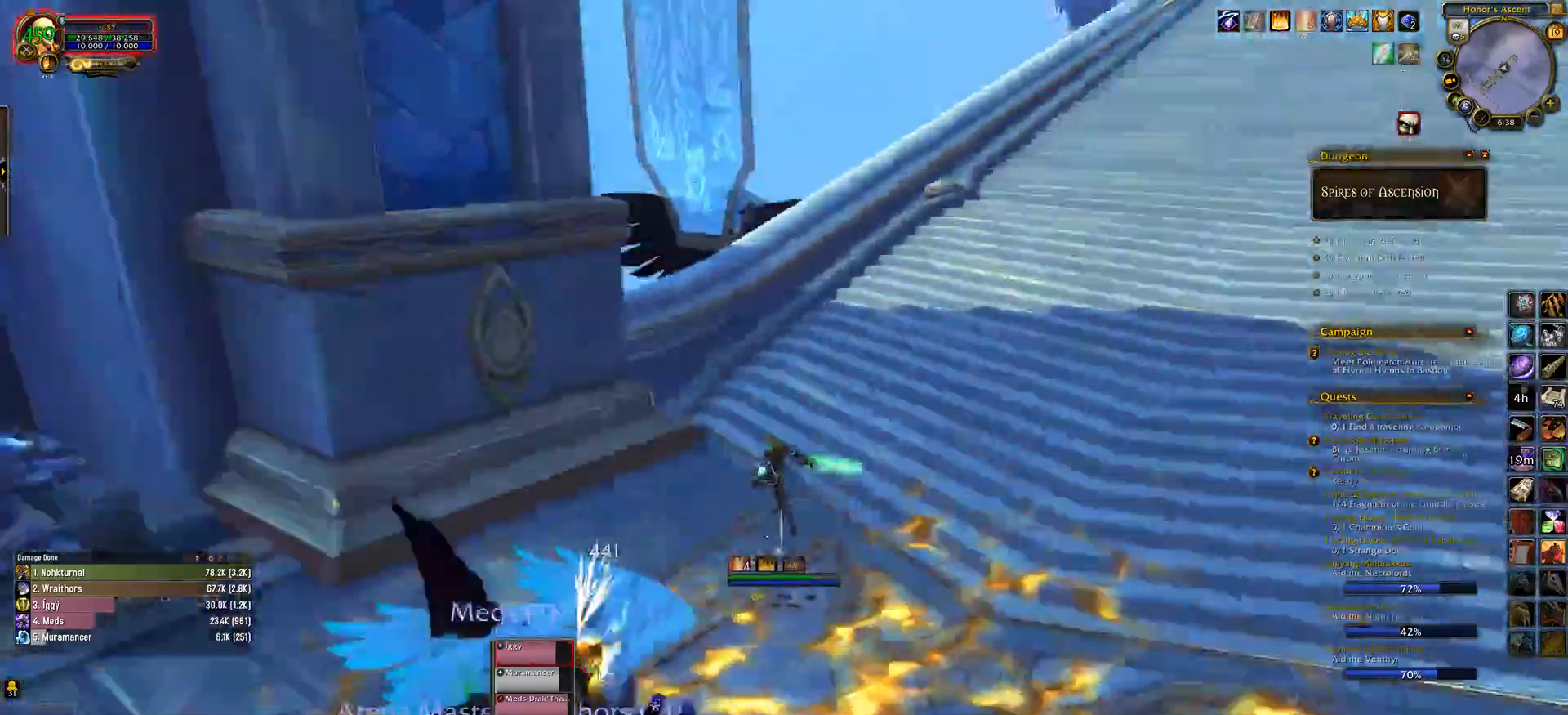
Gameplay with keyboard and mouse; each line is a JSON object with the keys and mouse buttons held at the frame after it. "events" lists presses ("down") and releases ("up") of ".", "/", "0", "1", "2", "3", "4", "5", "6", "7", "8", "9", "a", "alt_l", "alt_r", "b", "backslash", "backspace", "c", "caps_lock", "comma", "ctrl_l", "ctrl_r", "d", "down", "e", "equals", "escape", "f", "f1", "f10", "f11", "f12", "f2", "f3", "f4", "f5", "f6", "f7", "f8", "f9", "g", "h", "i", "j", "k", "l", "lbracket", "left", "m", "minus", "n", "o", "p", "q", "quote", "r", "rbracket", "return", "right", "s", "semicolon", "shift_l", "shift_r", "space", "super_l", "super_r", "t", "tab", "tilde", "u", "up", "v", "w", "x", "y", "z", "mouse_left", "mouse_wheel" and "mouse_right" between this image and that frame as [ms after this image, input, new state], when the widget could be followed in between. "mouse_left", "mouse_wheel", "mouse_right" = the "left", "wheel", "right" buttons of the "mouse" list. No other keys are recorded. "wheel" means that the mouse wheel is clicked or scrolled. Mouse movement is not recorded.
{"keys": ["e", "w"], "mouse": ["left", "right"], "events": [[133, "w", "down"]]}
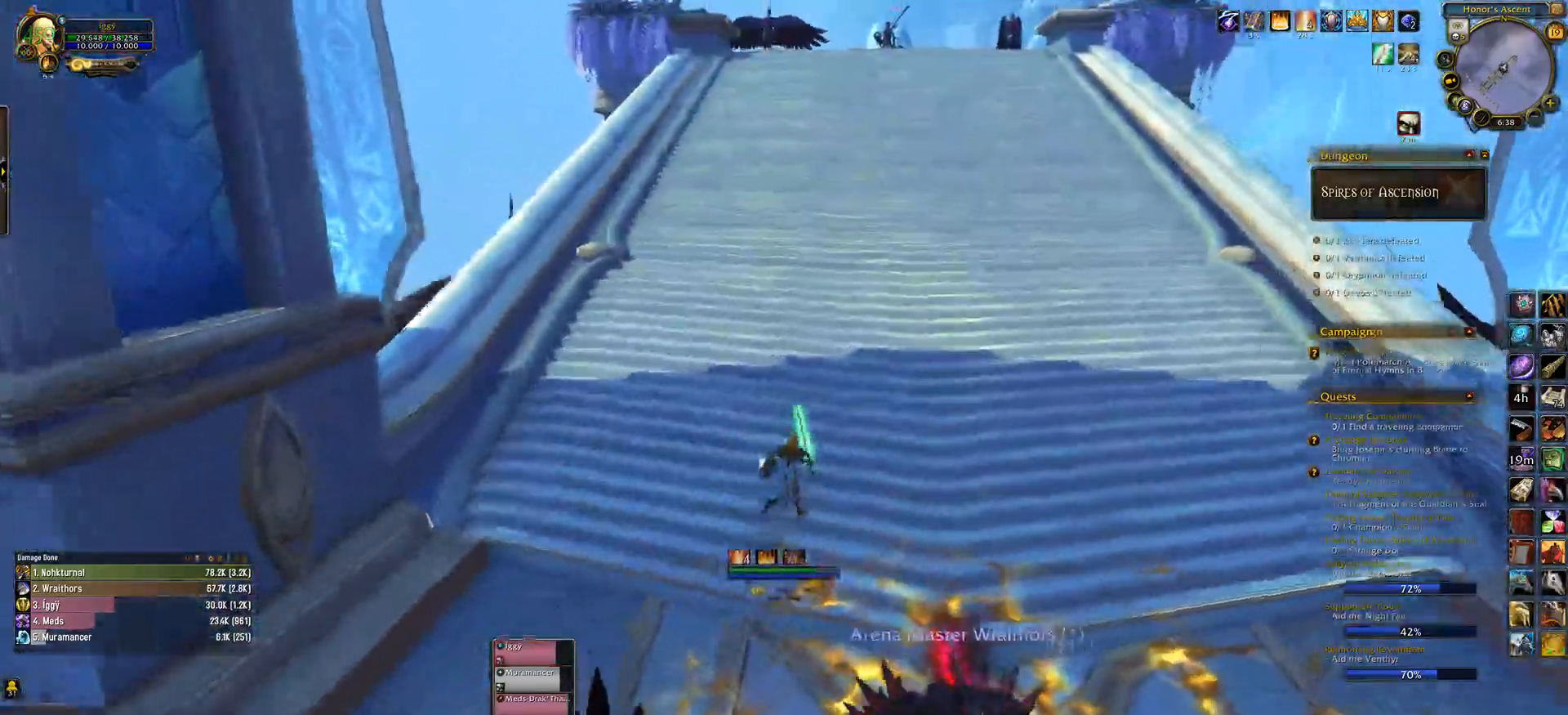
{"keys": ["w"], "mouse": ["left", "wheel", "right"], "events": [[117, "e", "up"], [200, "mouse_wheel", "down"]]}
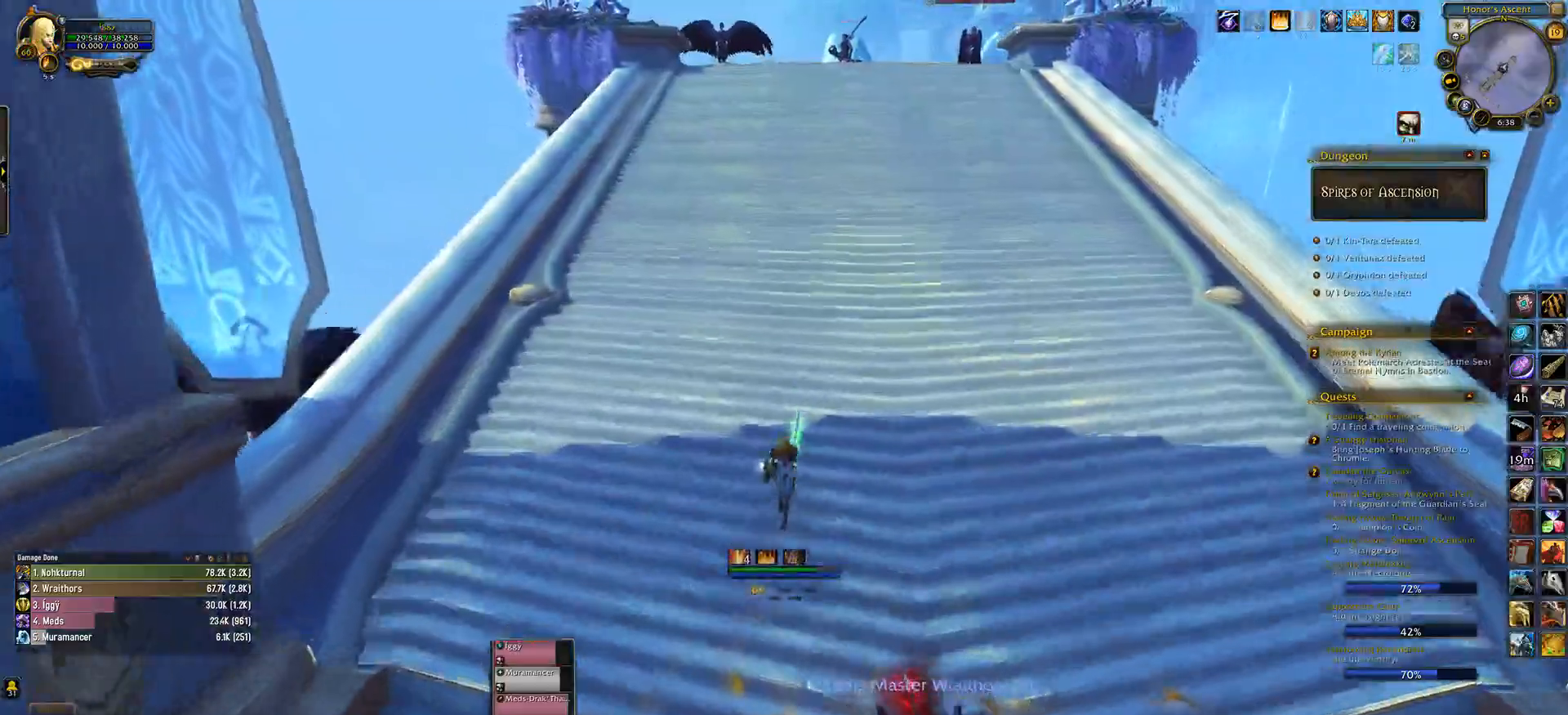
{"keys": ["w"], "mouse": ["left"], "events": [[67, "mouse_wheel", "up"], [133, "mouse_right", "up"]]}
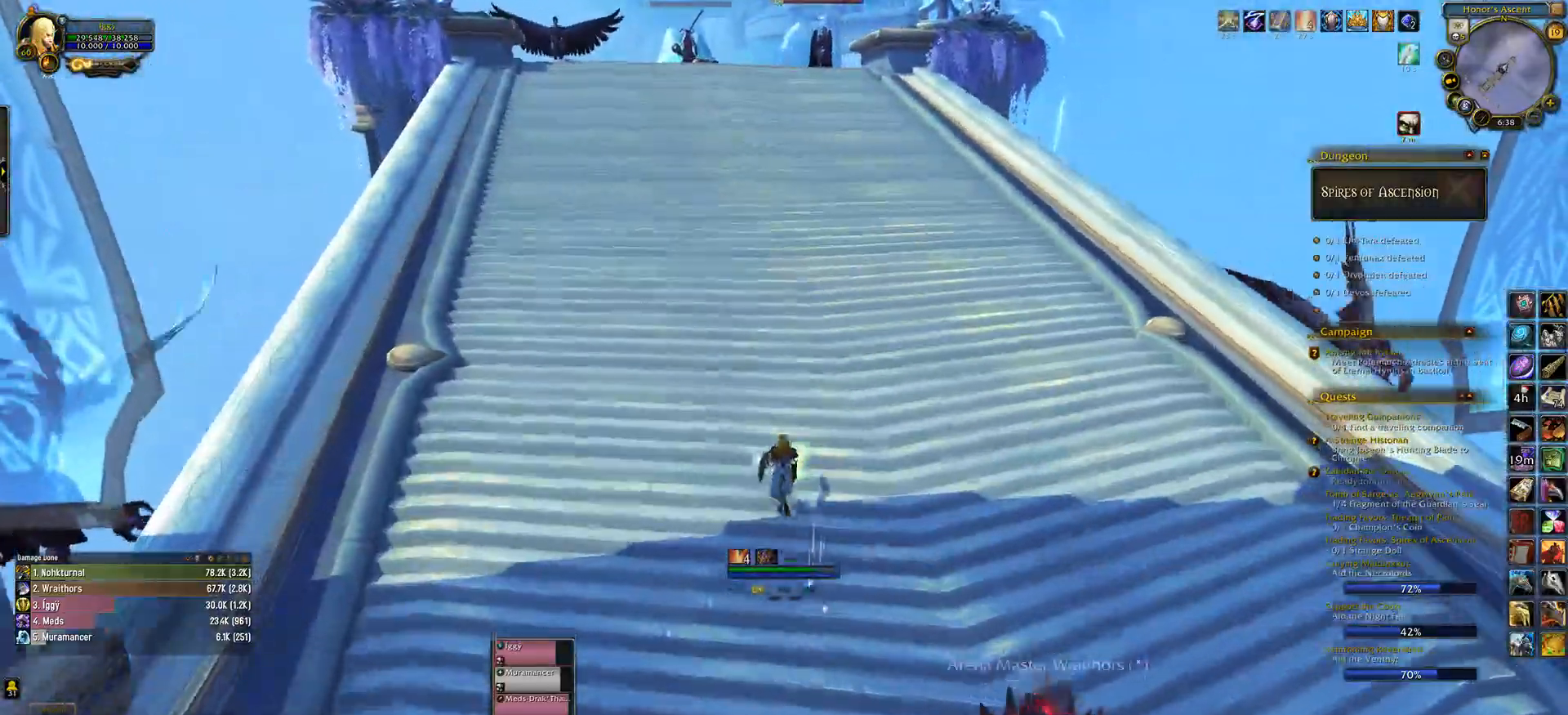
{"keys": ["w"], "mouse": ["left"], "events": [[350, "r", "down"], [400, "r", "up"]]}
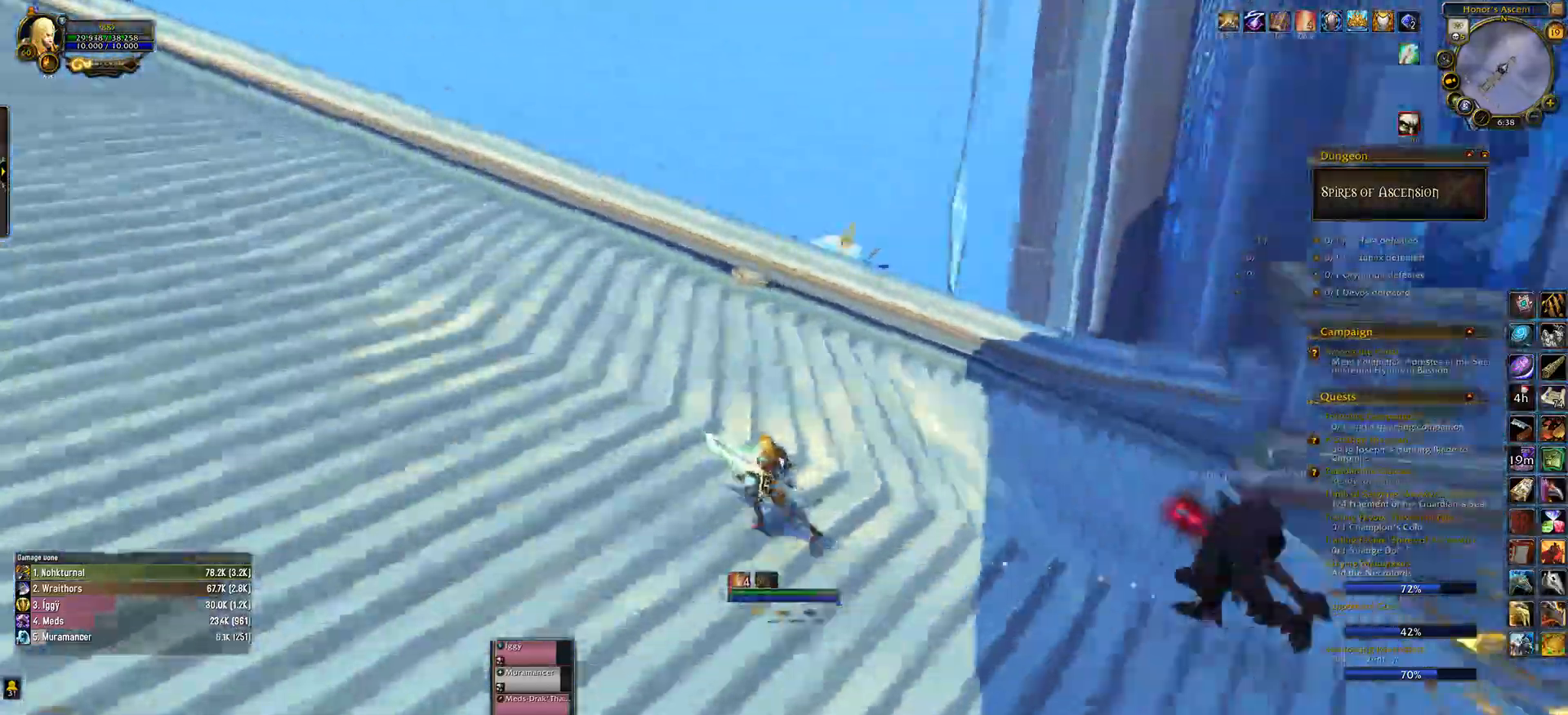
{"keys": ["w"], "mouse": ["left"], "events": []}
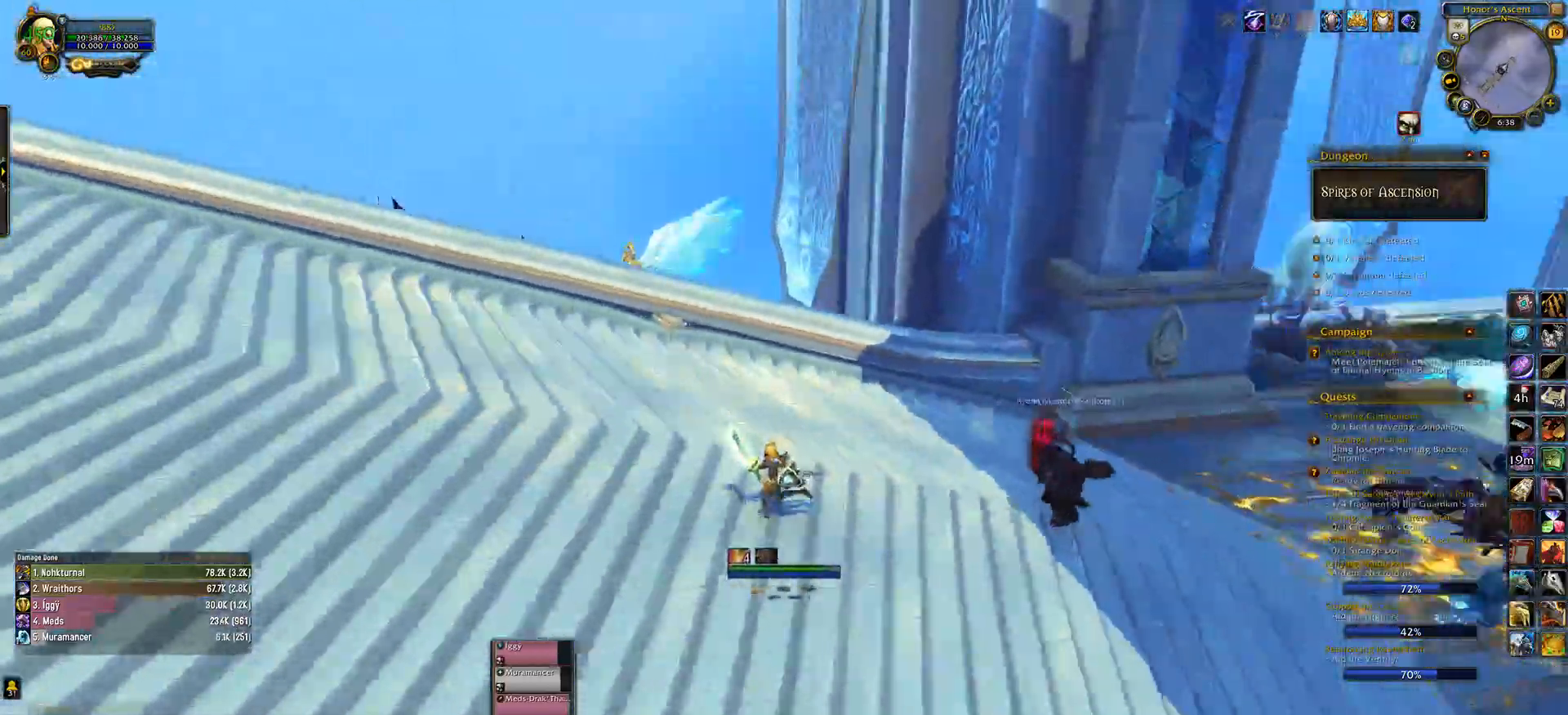
{"keys": ["w"], "mouse": ["left"], "events": []}
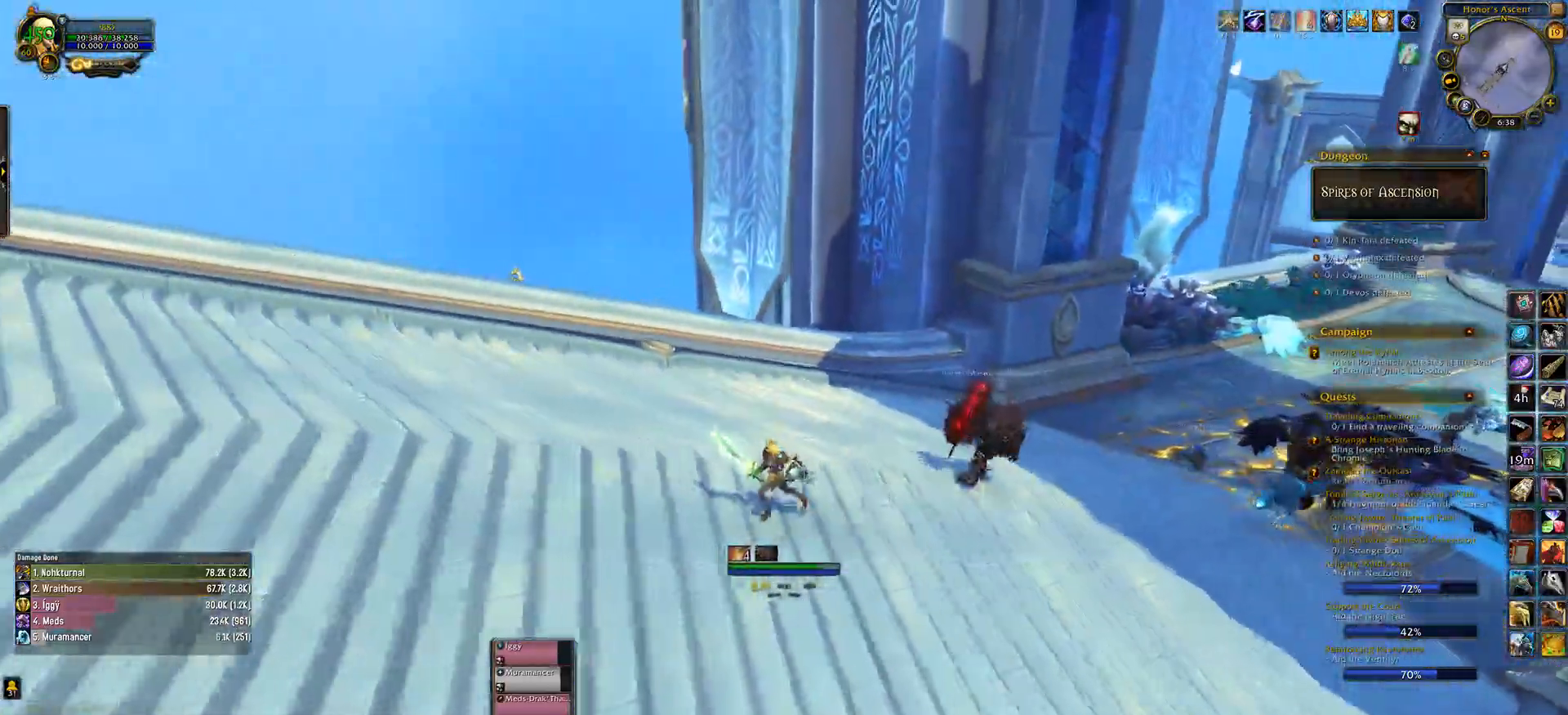
{"keys": ["w"], "mouse": ["left"]}
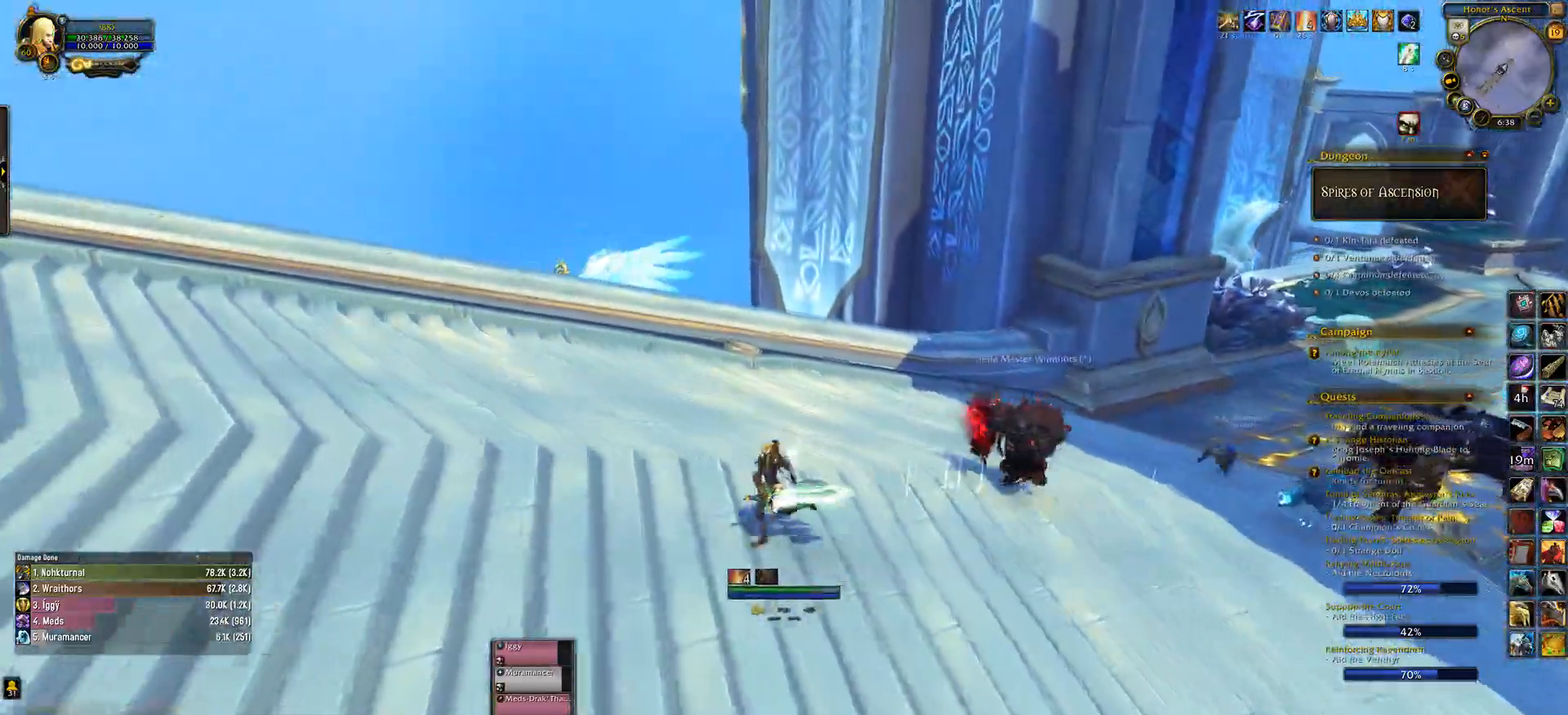
{"keys": ["w"], "mouse": ["left", "wheel"], "events": [[483, "mouse_wheel", "down"]]}
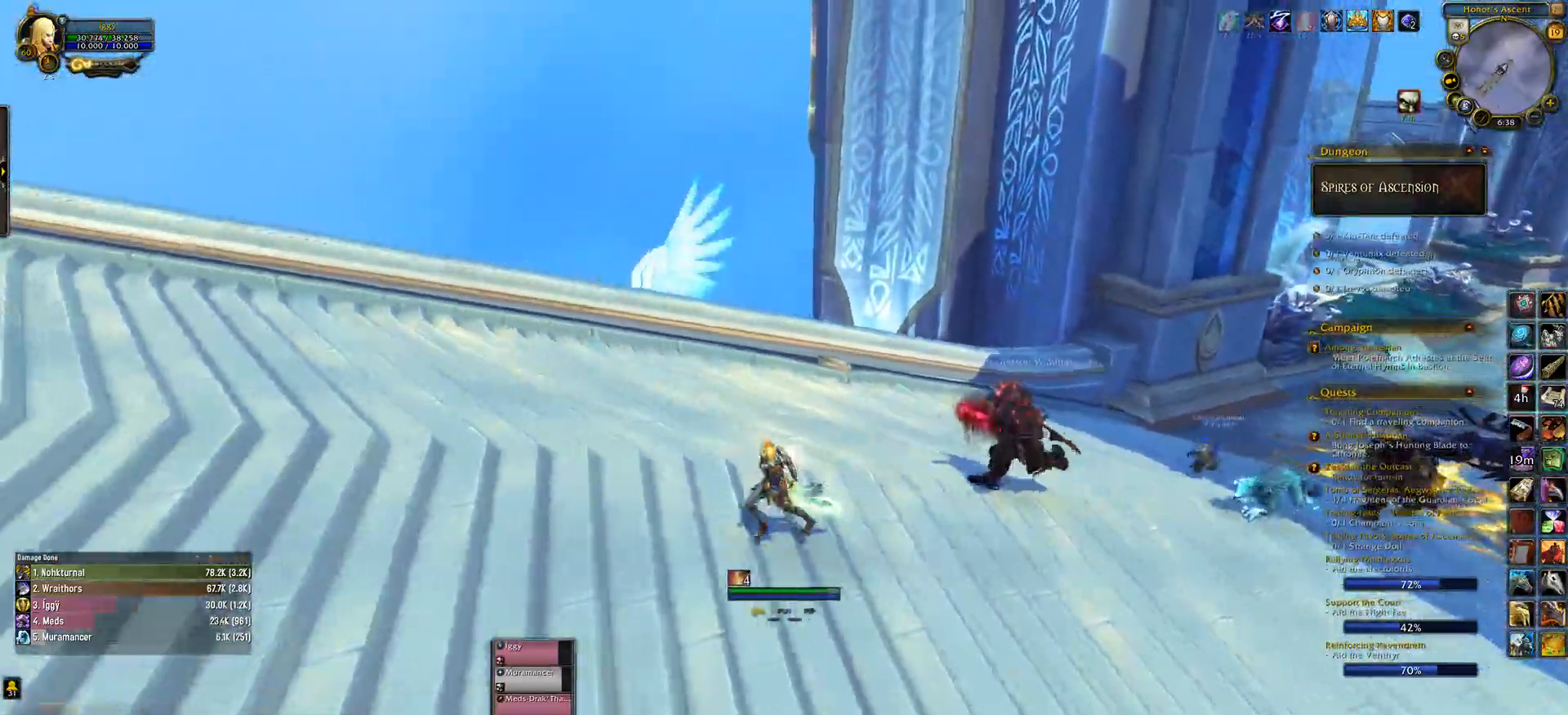
{"keys": ["w"], "mouse": ["left", "wheel"], "events": []}
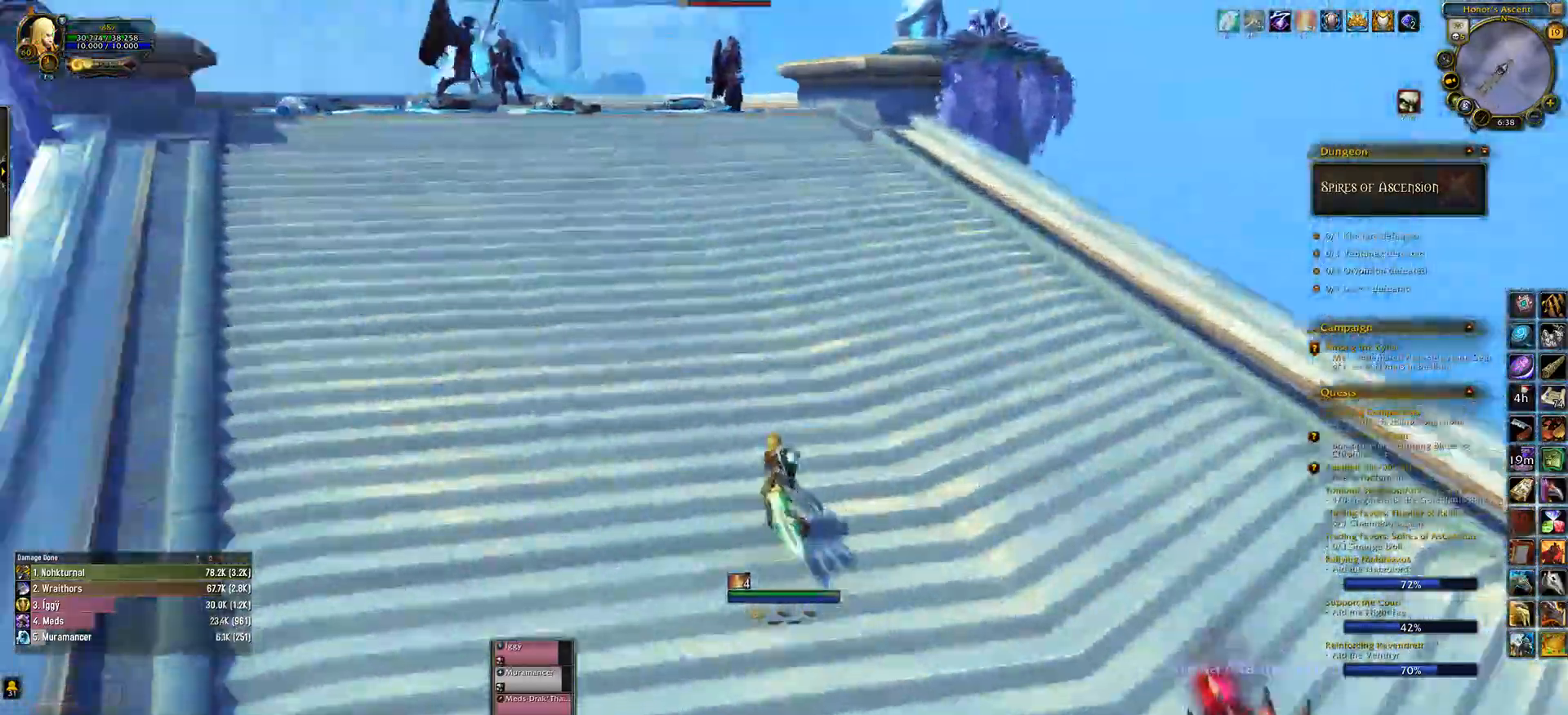
{"keys": ["w"], "mouse": ["left", "wheel", "right"], "events": [[133, "mouse_right", "down"], [283, "tab", "down"], [433, "tab", "up"]]}
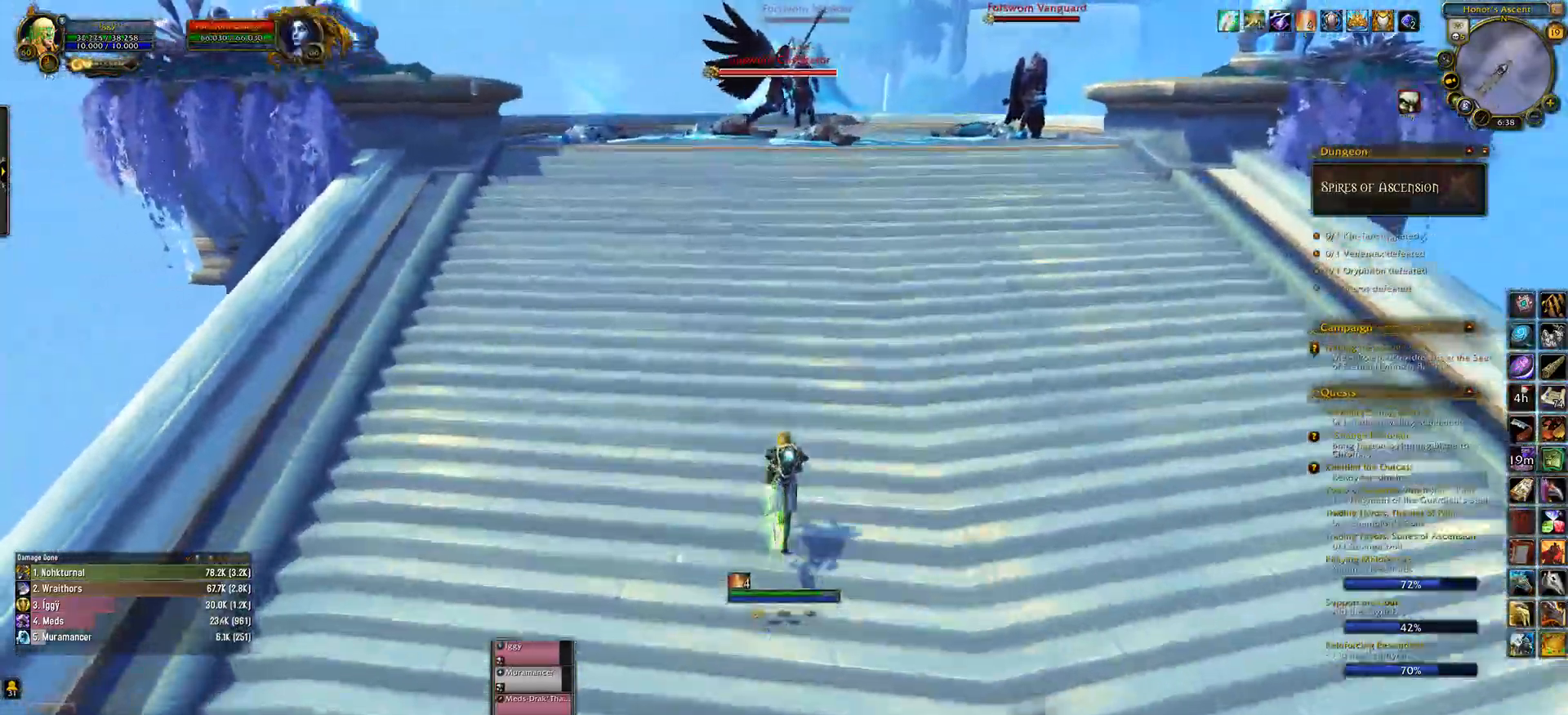
{"keys": ["w"], "mouse": ["left", "wheel", "right"], "events": []}
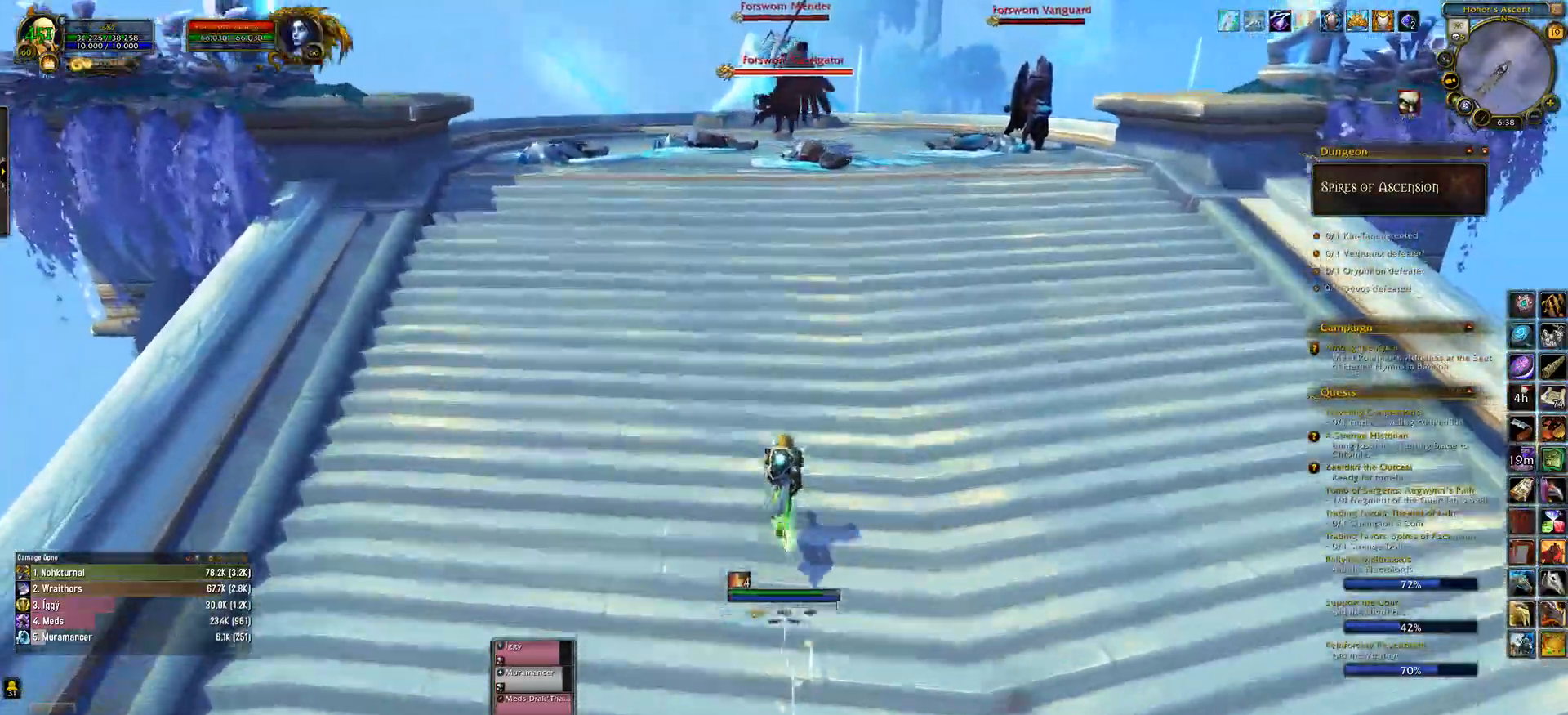
{"keys": ["w"], "mouse": ["left", "wheel", "right"], "events": []}
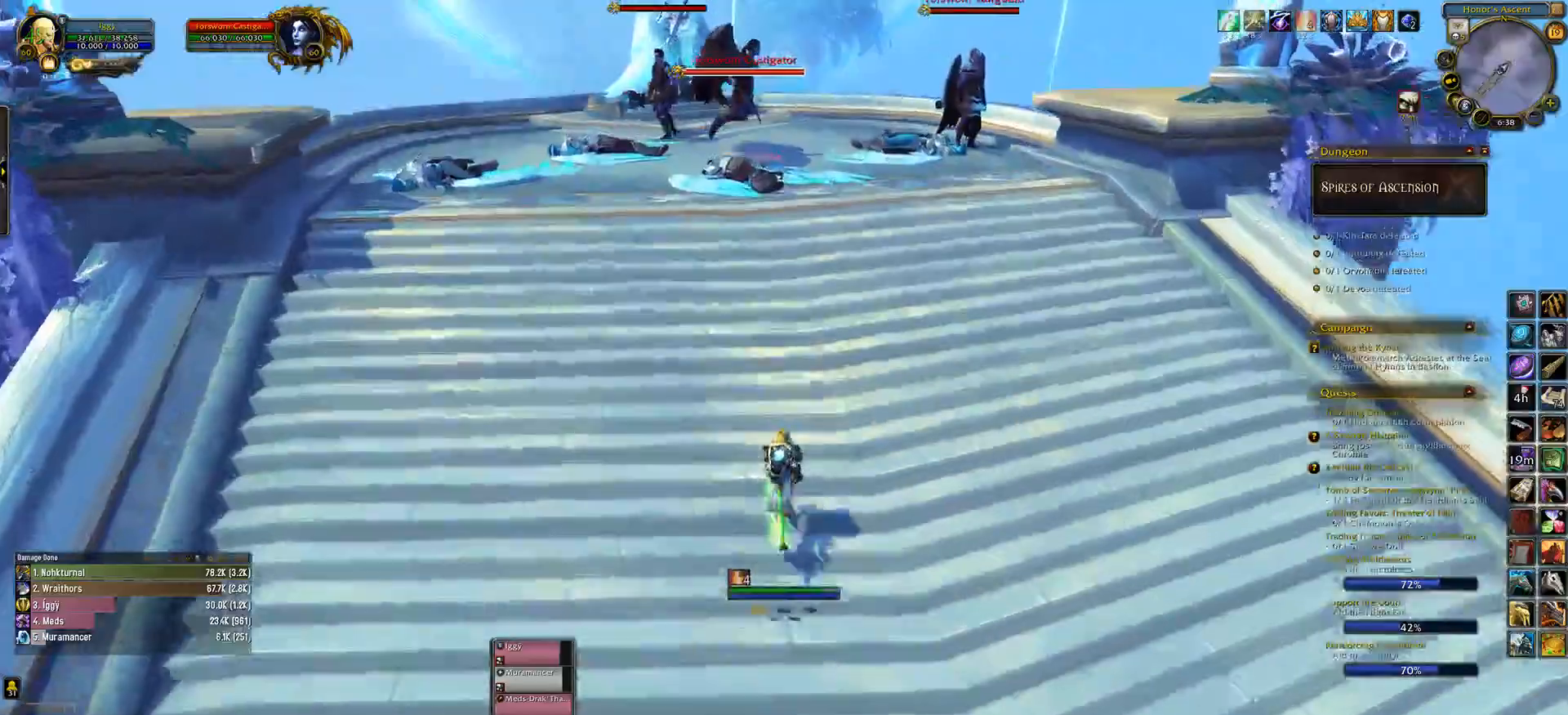
{"keys": ["w"], "mouse": ["left", "right"], "events": [[133, "mouse_wheel", "up"], [367, "4", "down"], [500, "4", "up"]]}
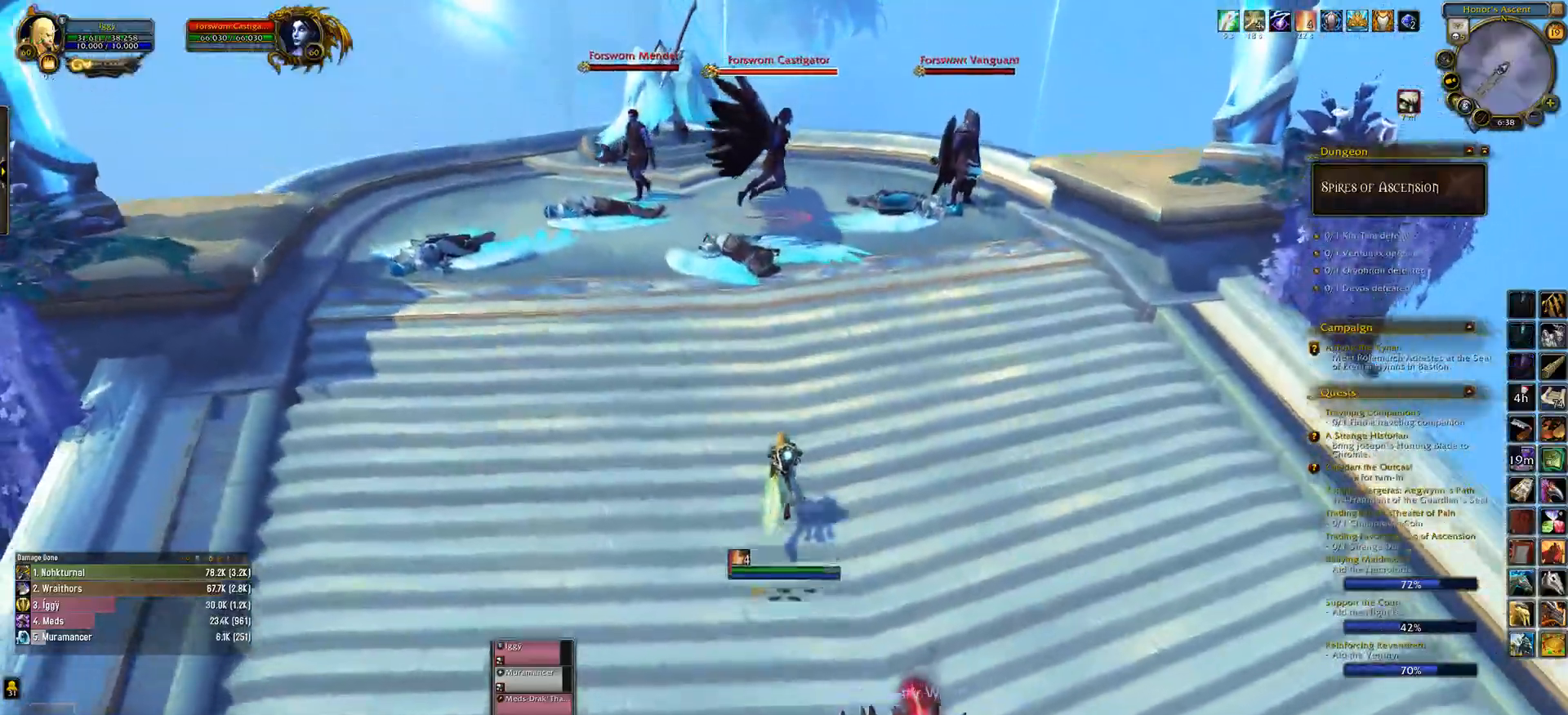
{"keys": ["w"], "mouse": [], "events": [[100, "4", "down"], [183, "4", "up"], [283, "4", "down"], [417, "4", "up"], [417, "mouse_left", "up"], [417, "mouse_right", "up"]]}
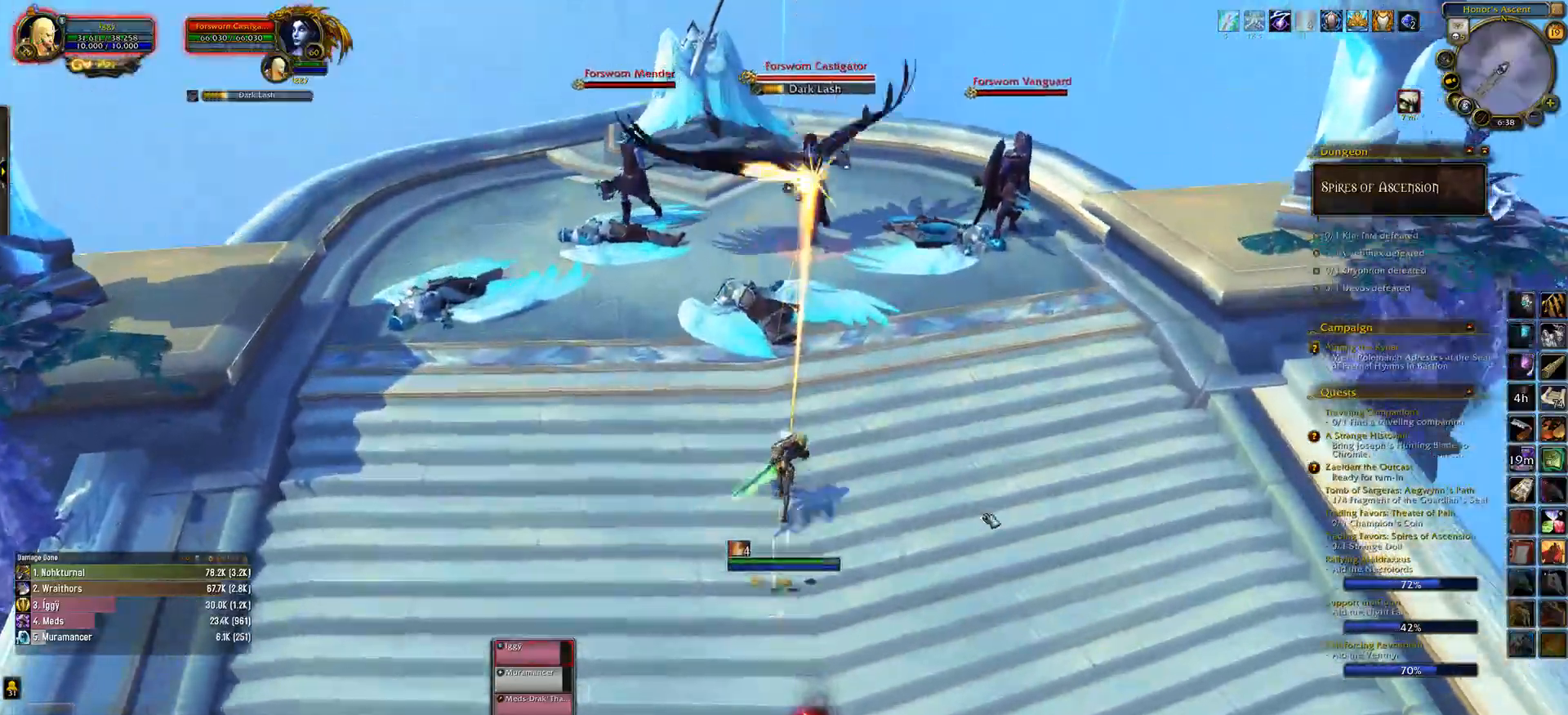
{"keys": ["w"], "mouse": ["left", "right"], "events": [[350, "tab", "down"], [483, "mouse_left", "down"], [500, "mouse_right", "down"], [500, "tab", "up"]]}
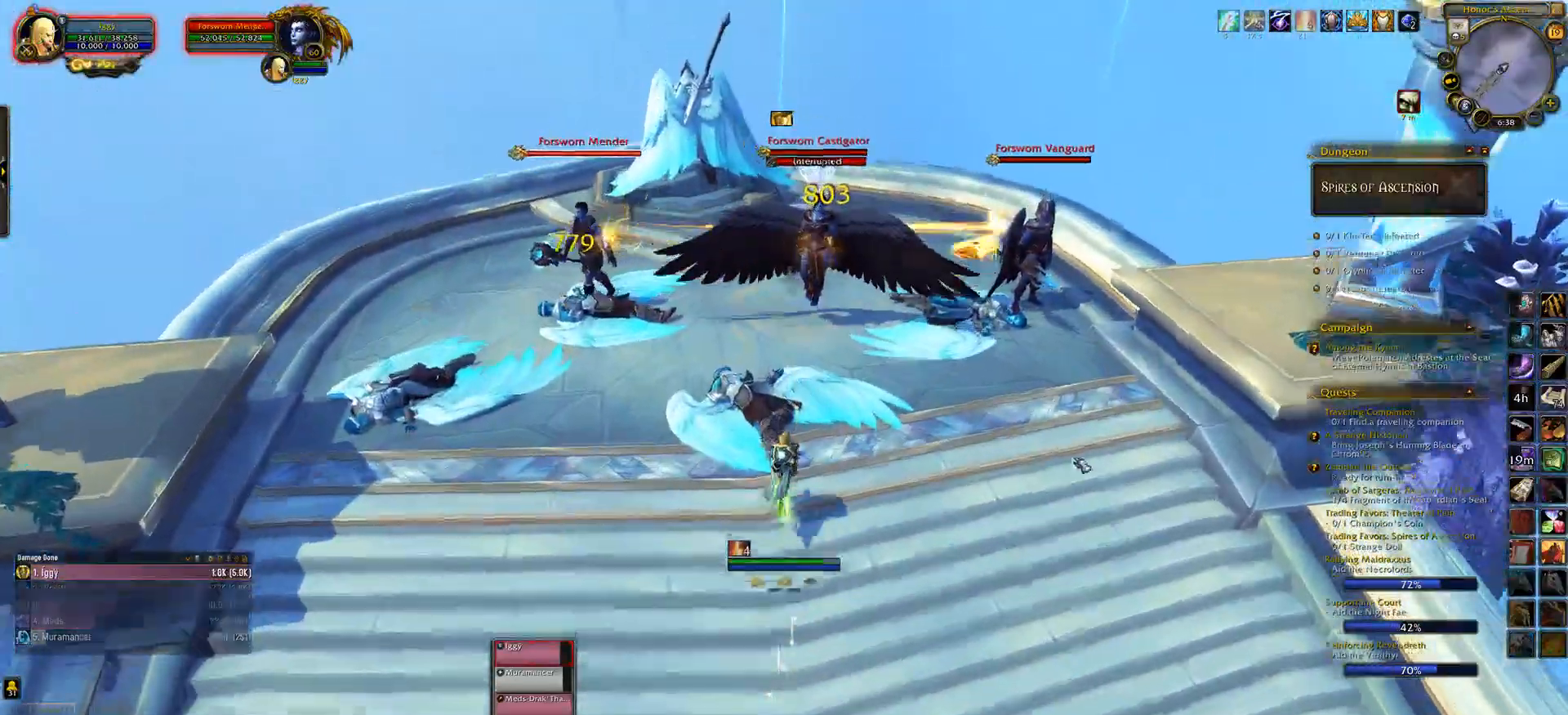
{"keys": ["w"], "mouse": ["left", "right"], "events": [[233, "3", "down"], [300, "3", "up"], [433, "3", "down"], [500, "3", "up"]]}
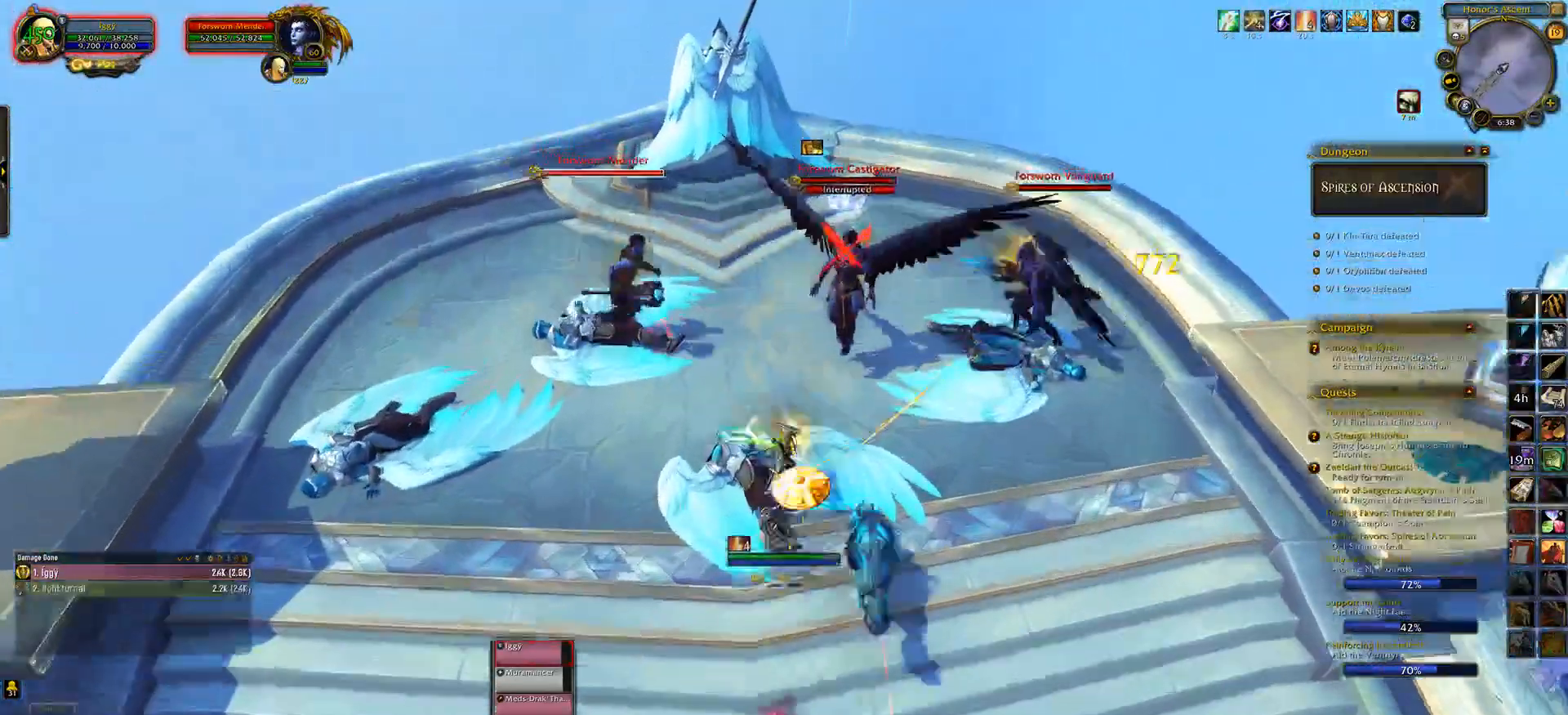
{"keys": [], "mouse": ["left", "right"], "events": [[117, "3", "down"], [267, "3", "up"], [367, "w", "up"]]}
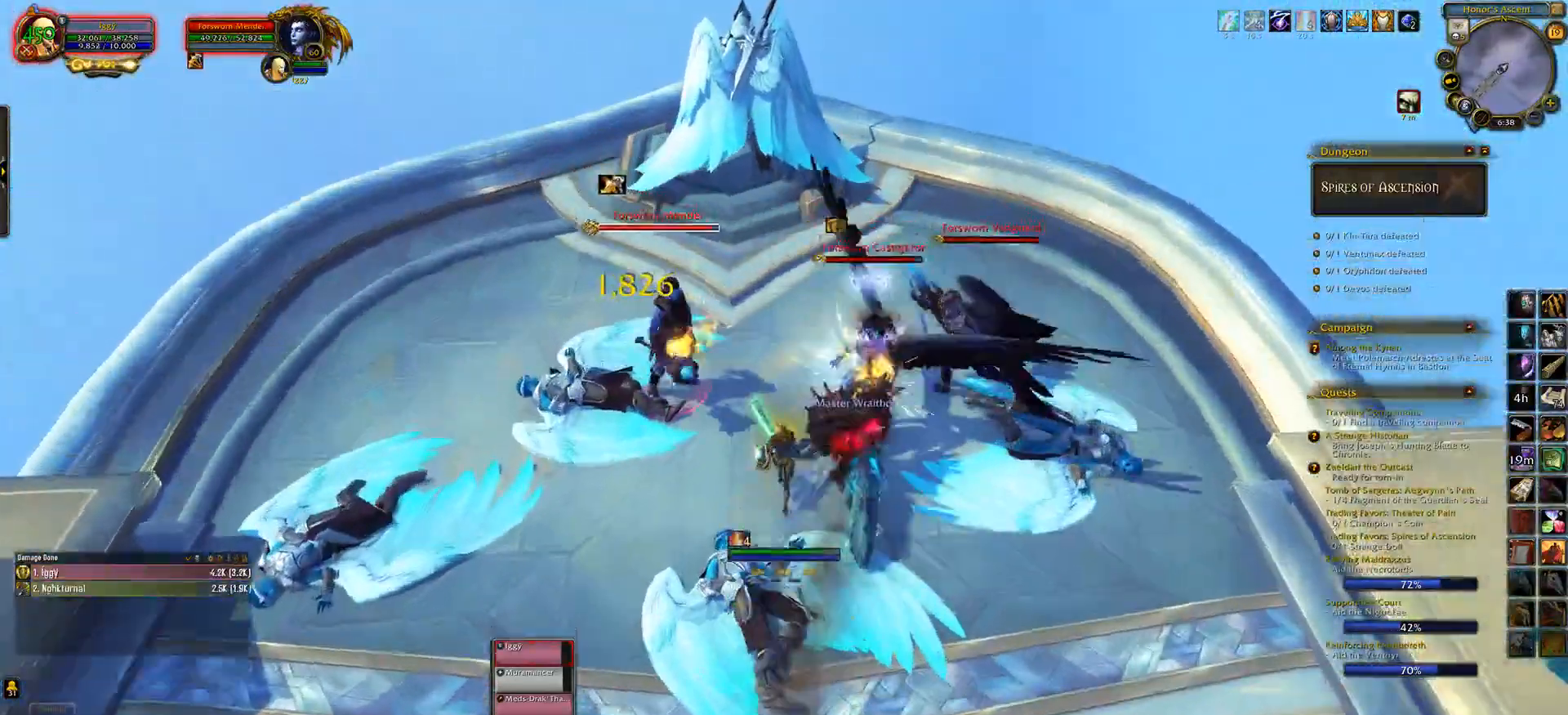
{"keys": [], "mouse": ["left"], "events": [[283, "q", "down"], [433, "q", "up"], [483, "mouse_right", "up"]]}
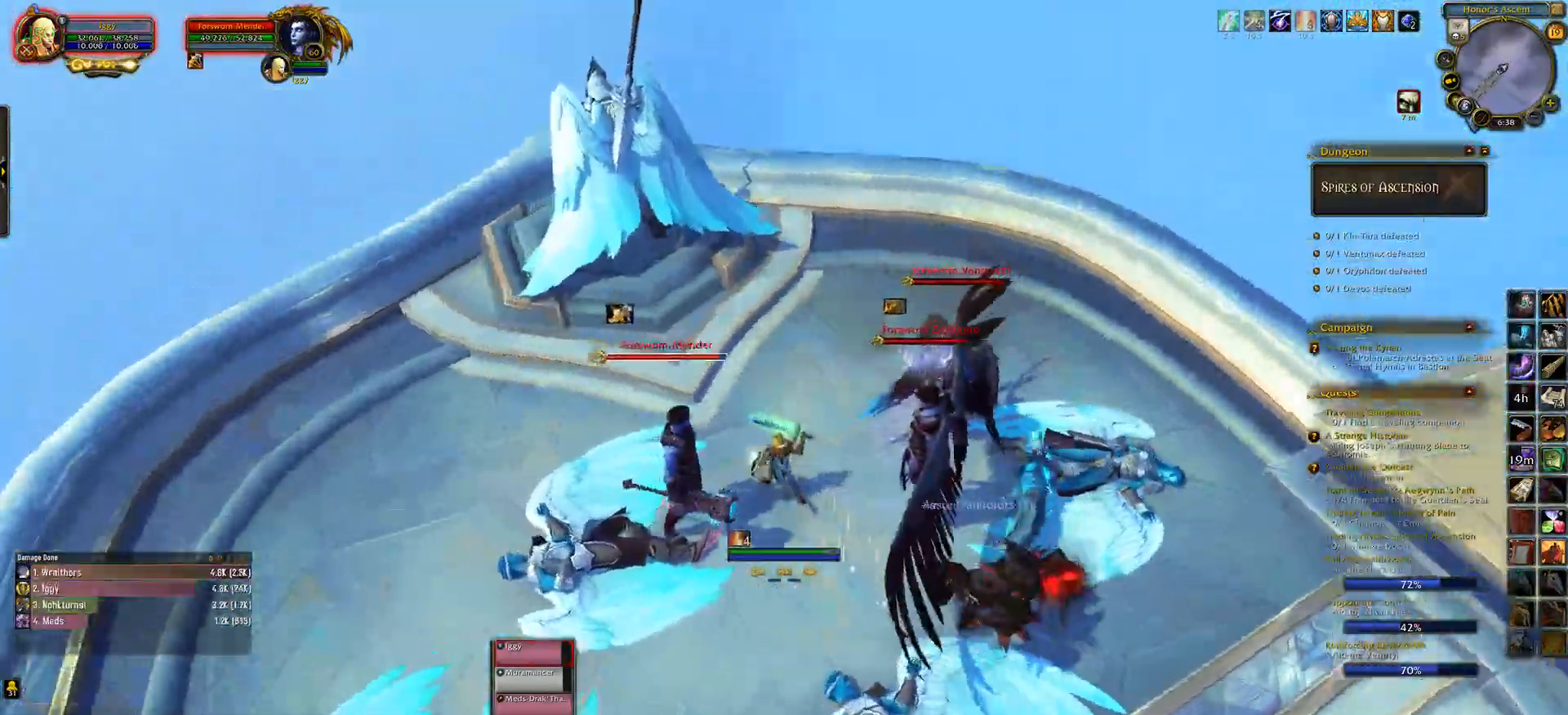
{"keys": ["5"], "mouse": ["left"], "events": [[67, "5", "down"], [150, "5", "up"], [267, "5", "down"], [350, "5", "up"], [433, "5", "down"]]}
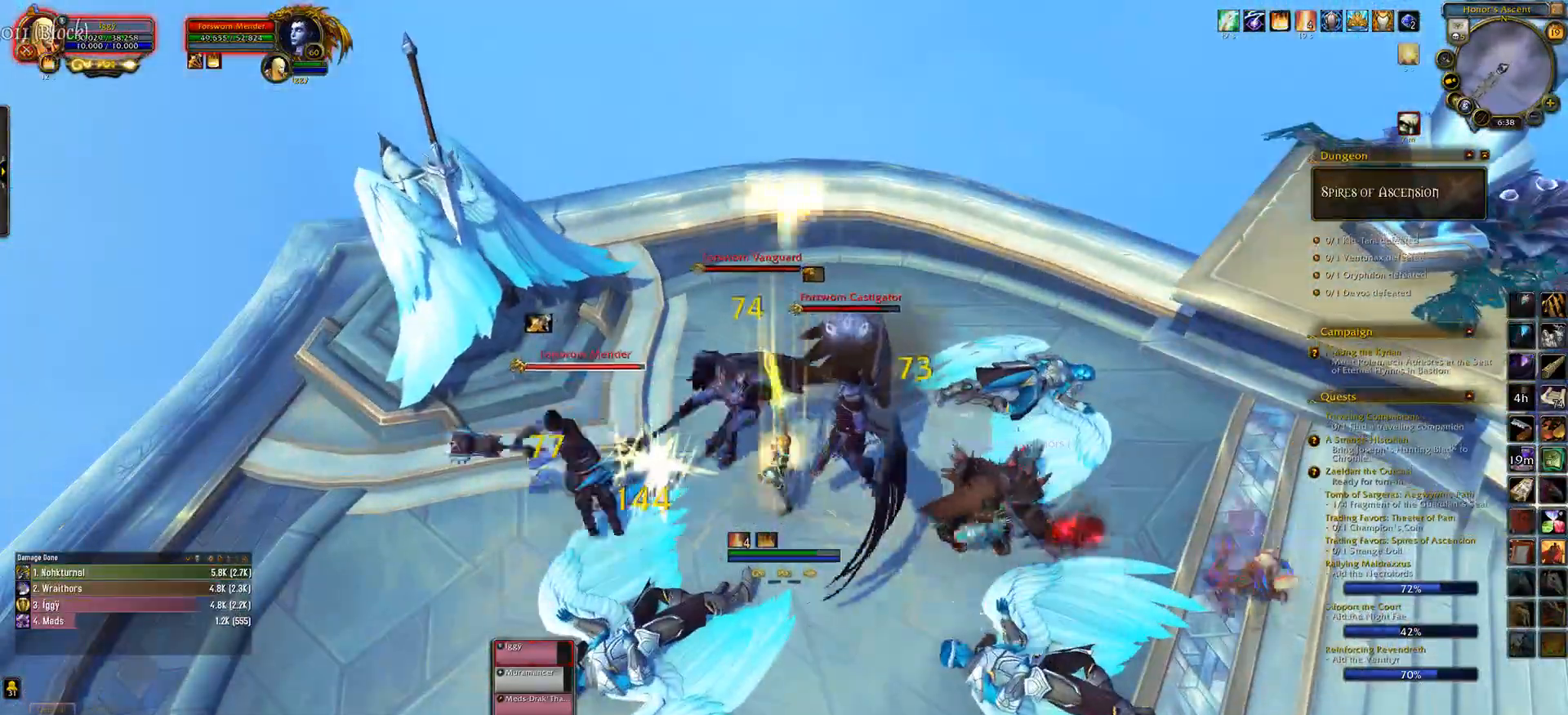
{"keys": ["q", "s"], "mouse": ["left"], "events": [[33, "5", "up"], [367, "q", "down"], [367, "s", "down"], [400, "mouse_right", "down"], [483, "mouse_right", "up"]]}
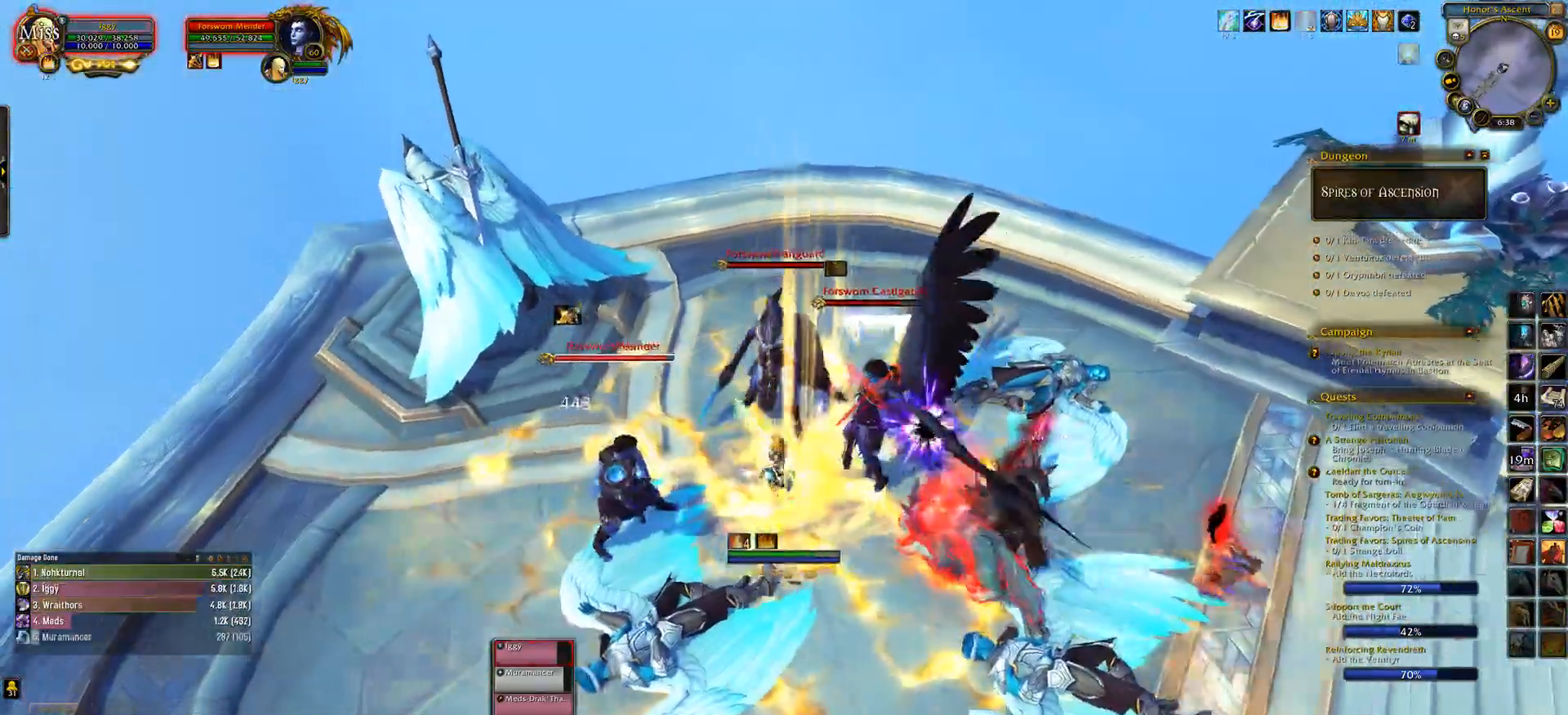
{"keys": [], "mouse": ["left"], "events": [[117, "q", "up"], [133, "s", "up"], [267, "mouse_right", "down"], [300, "tab", "down"], [333, "mouse_right", "up"], [433, "tab", "up"]]}
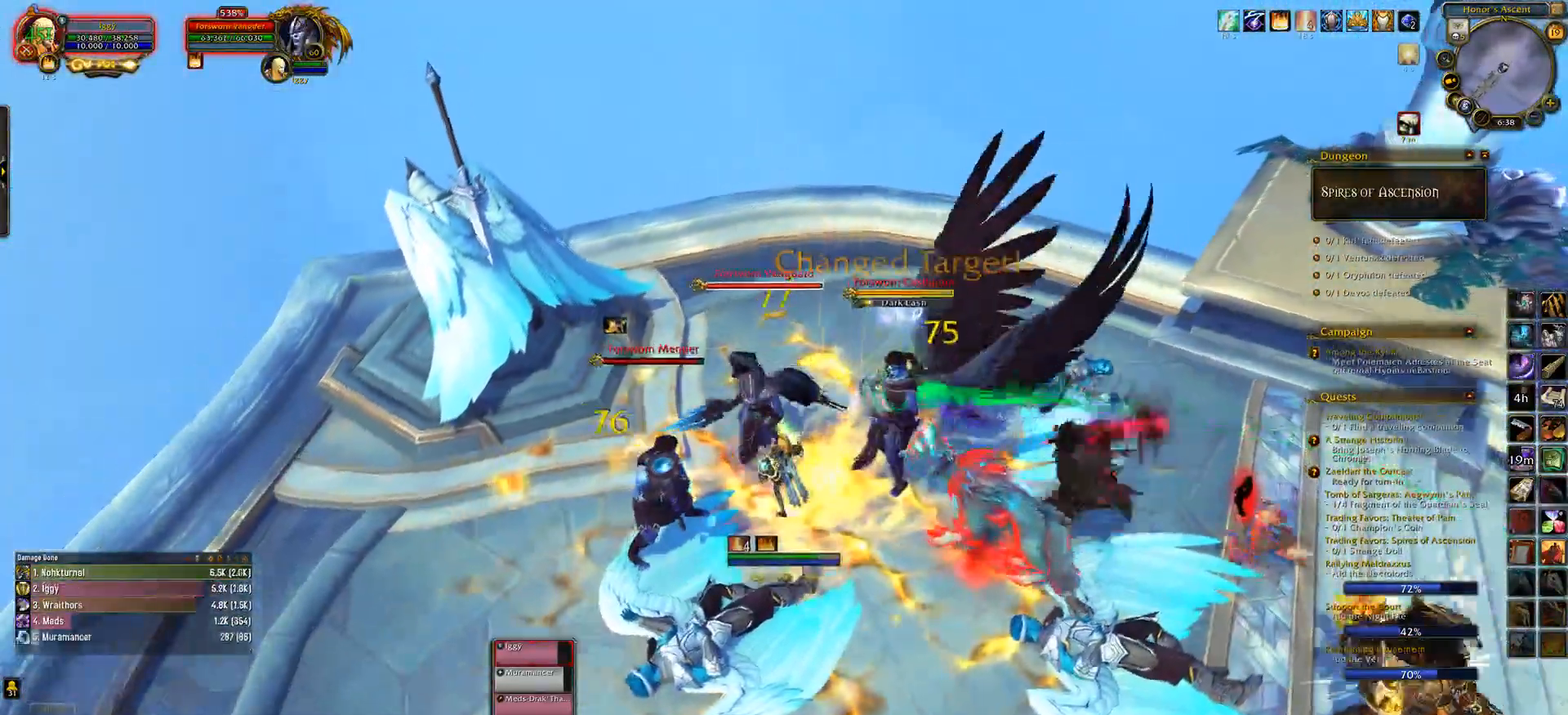
{"keys": ["1"], "mouse": ["left"], "events": [[117, "1", "down"], [217, "1", "up"], [300, "1", "down"], [400, "1", "up"], [500, "1", "down"]]}
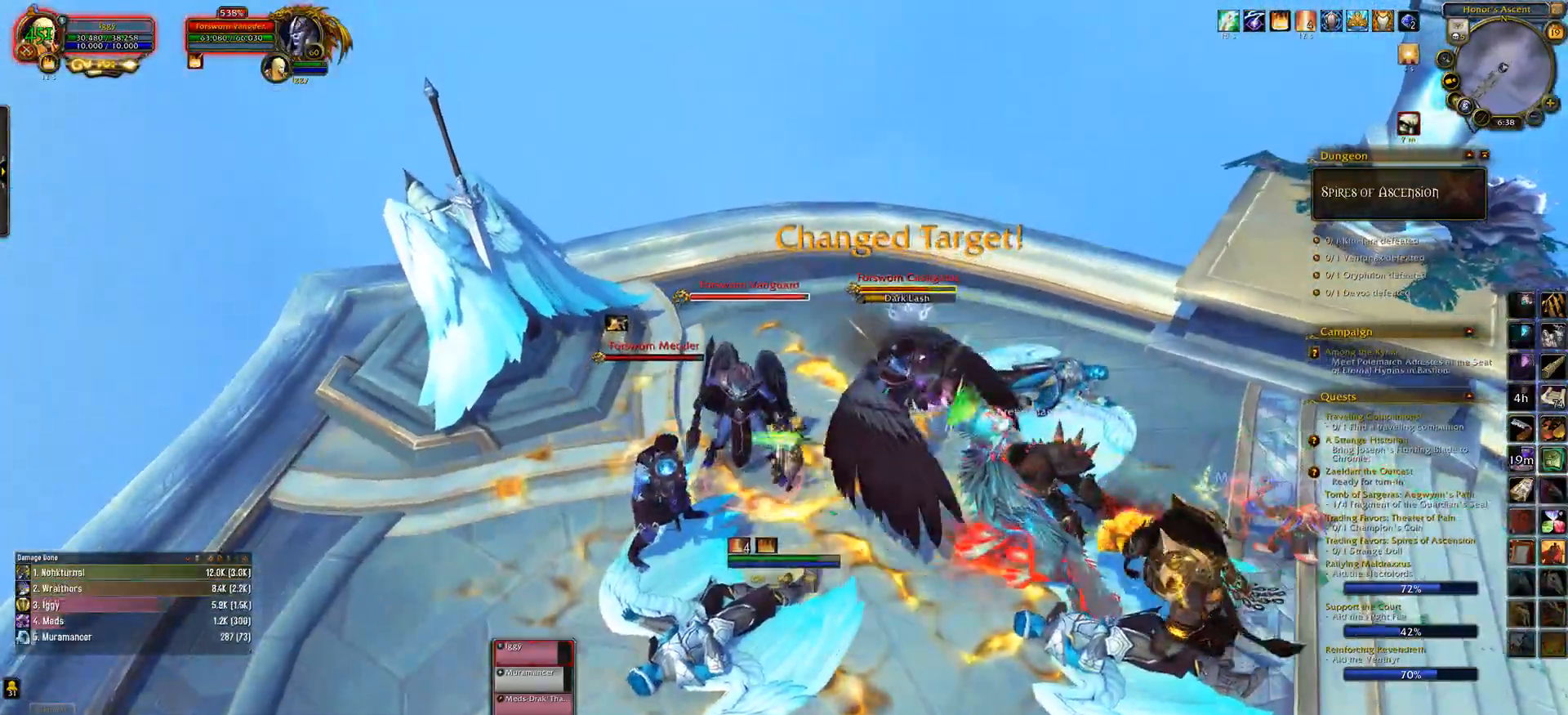
{"keys": ["q", "s"], "mouse": ["left"], "events": [[200, "1", "up"], [383, "q", "down"], [433, "s", "down"]]}
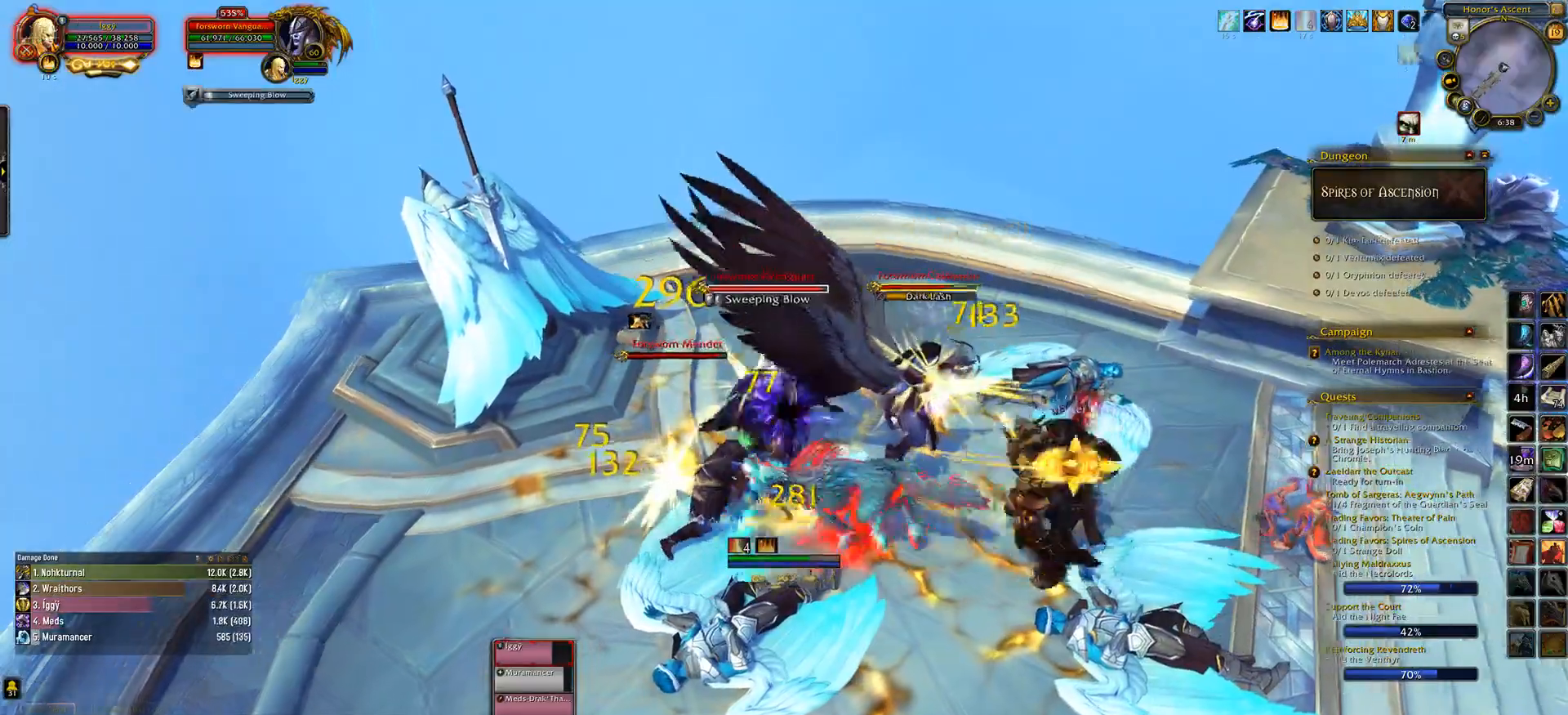
{"keys": ["ctrl_l"], "mouse": ["left"], "events": [[33, "e", "down"], [150, "mouse_right", "down"], [233, "mouse_right", "up"], [283, "s", "up"], [317, "q", "up"], [450, "e", "up"], [483, "ctrl_l", "down"]]}
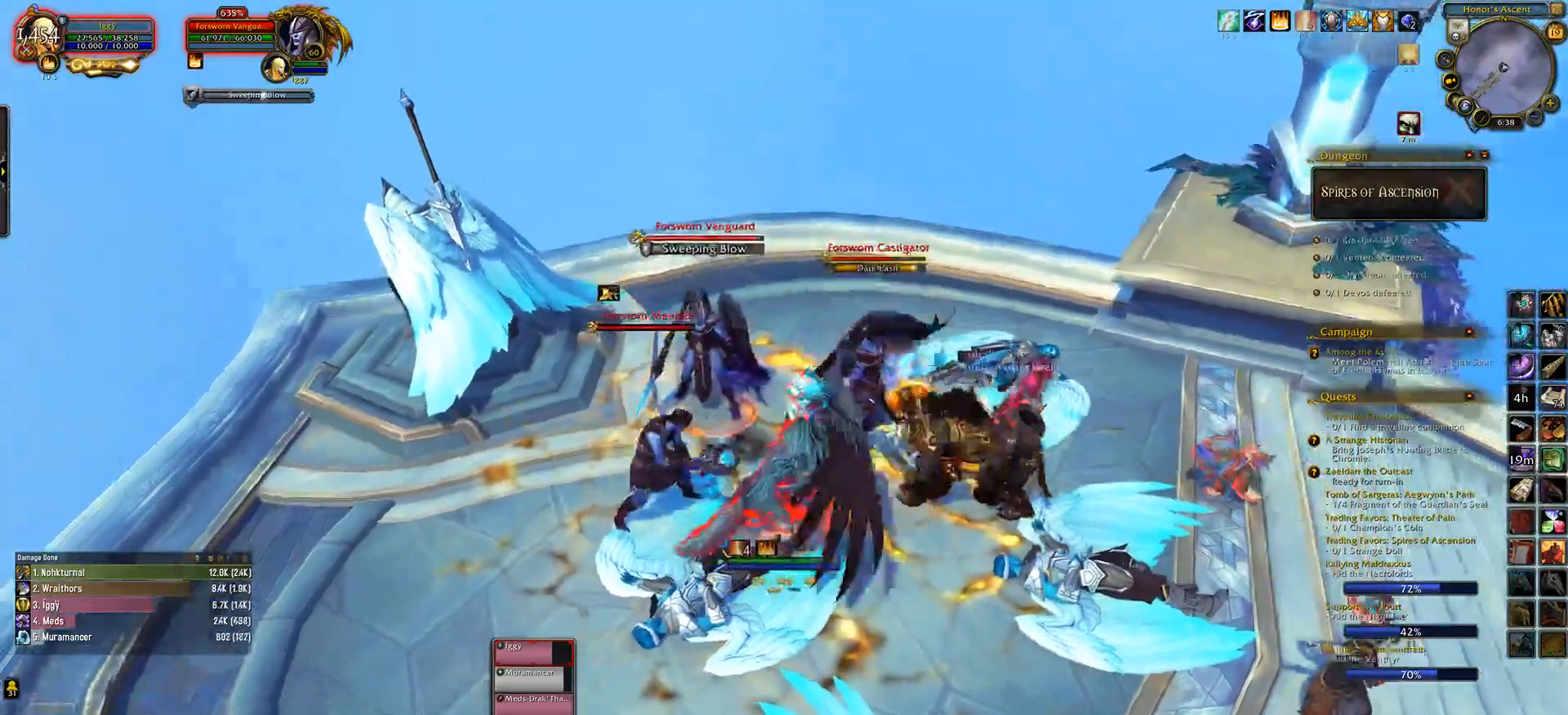
{"keys": ["2"], "mouse": ["left"], "events": [[50, "1", "down"], [167, "1", "up"], [233, "ctrl_l", "up"], [367, "2", "down"]]}
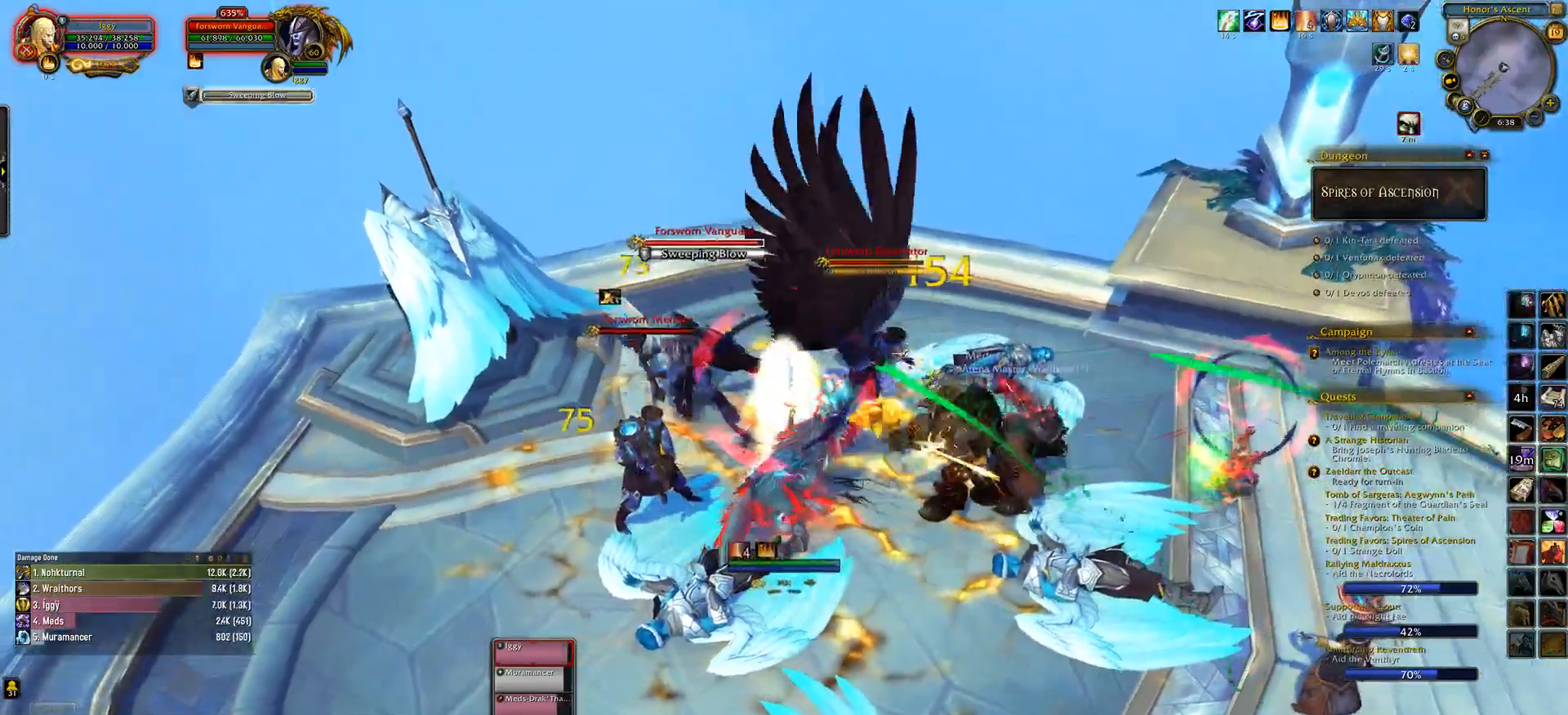
{"keys": [], "mouse": ["left"], "events": [[17, "2", "up"], [383, "mouse_right", "down"], [433, "mouse_right", "up"]]}
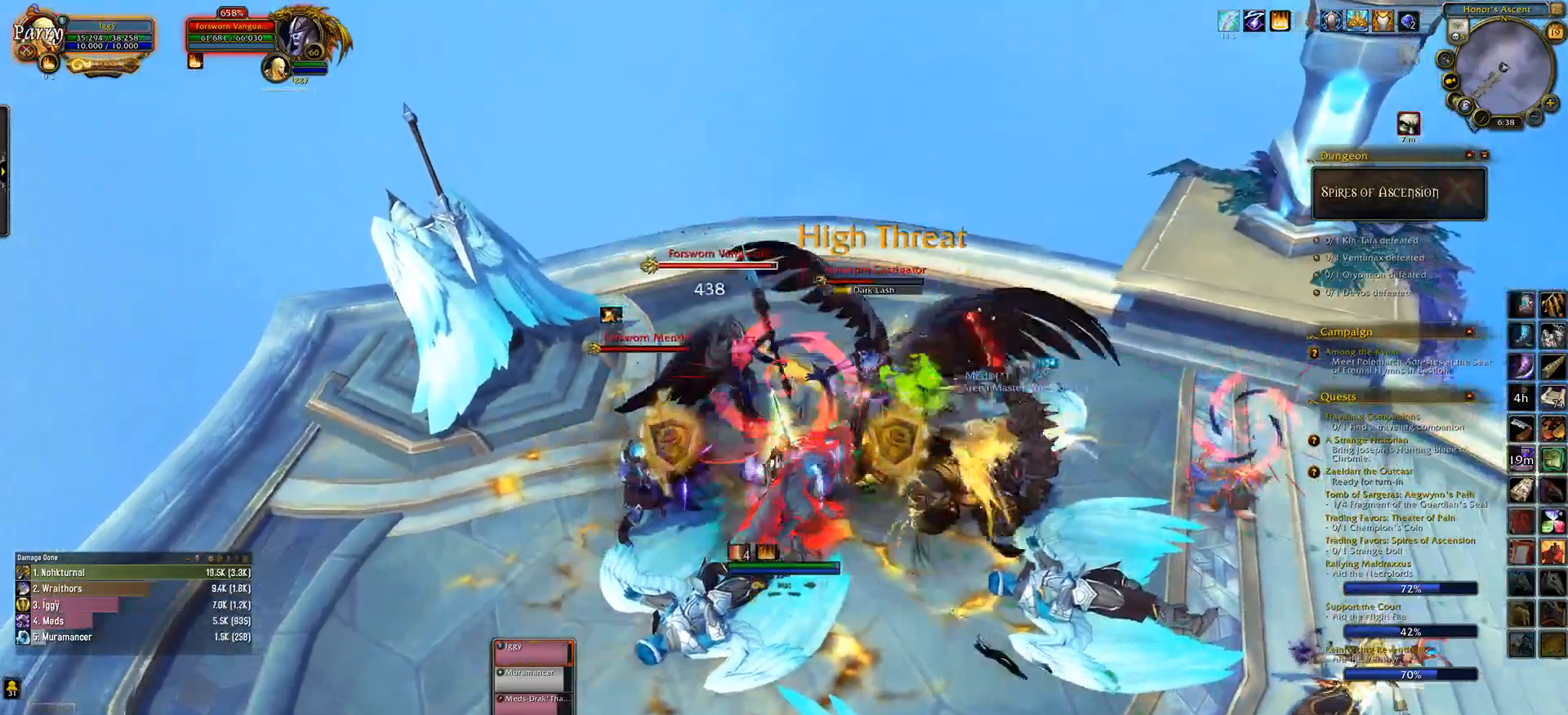
{"keys": ["q", "s"], "mouse": ["left"], "events": [[17, "tab", "down"], [117, "tab", "up"], [250, "q", "down"], [283, "s", "down"], [383, "mouse_right", "down"], [467, "mouse_right", "up"]]}
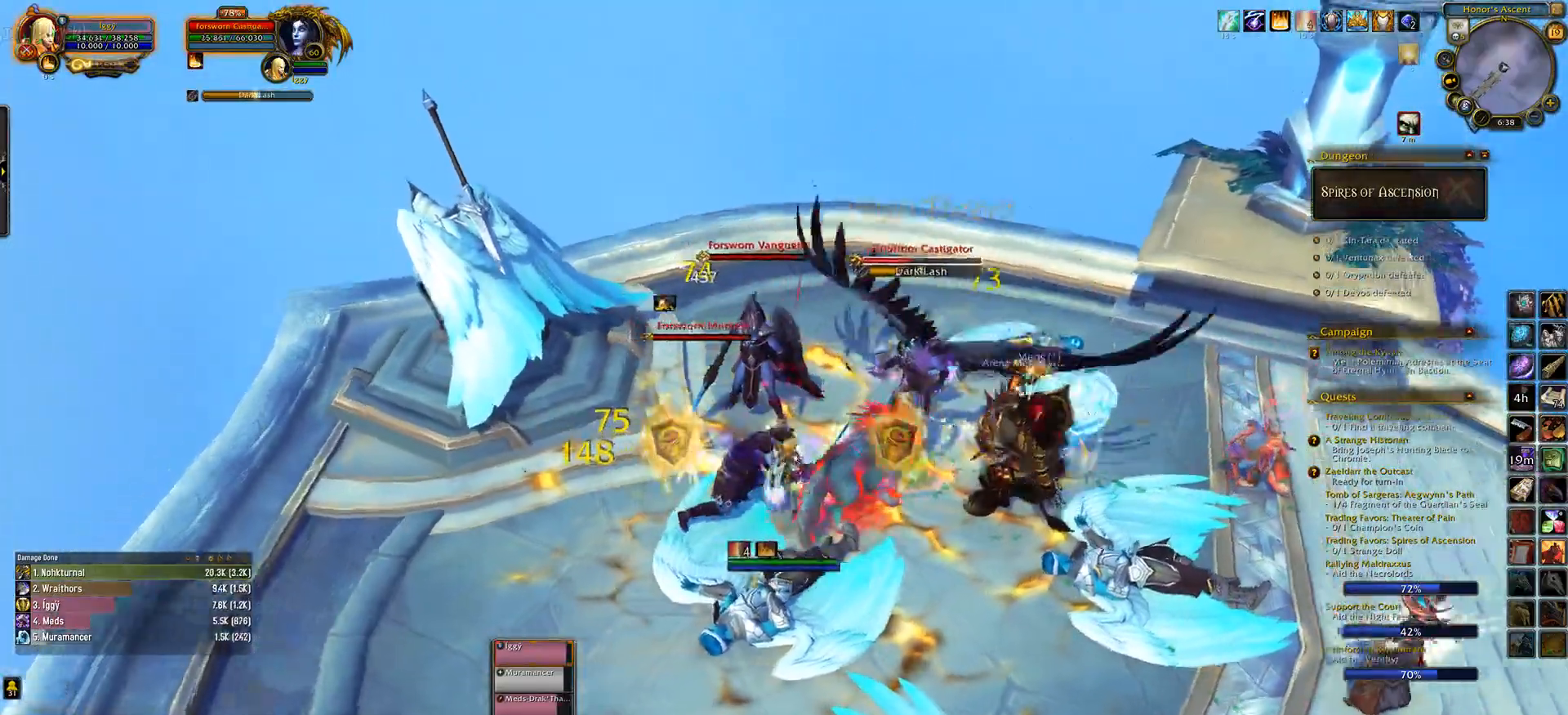
{"keys": [], "mouse": ["left"], "events": [[33, "q", "up"], [133, "s", "up"], [167, "4", "down"], [250, "4", "up"], [383, "4", "down"], [450, "4", "up"]]}
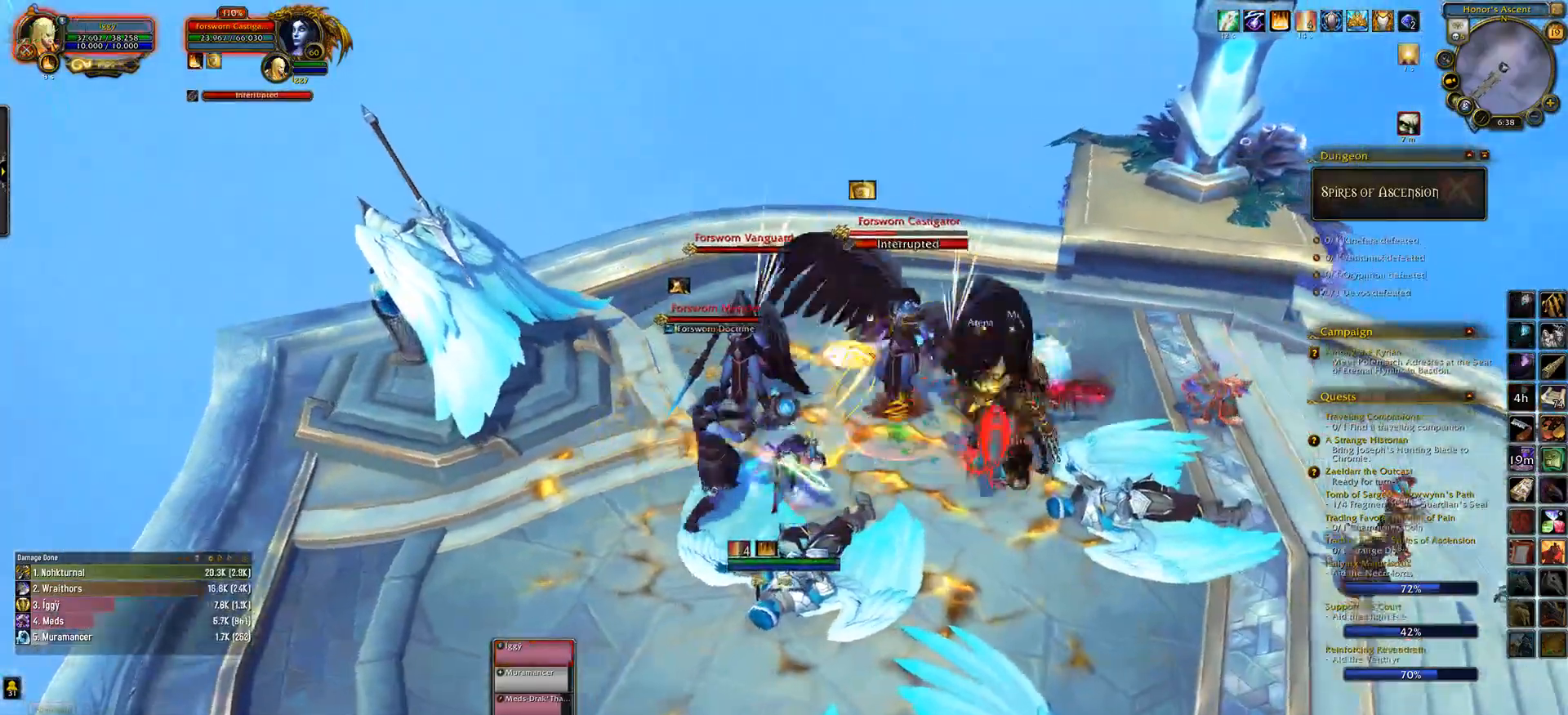
{"keys": ["q", "s"], "mouse": ["left"], "events": [[50, "4", "down"], [200, "4", "up"], [317, "q", "down"], [367, "s", "down"]]}